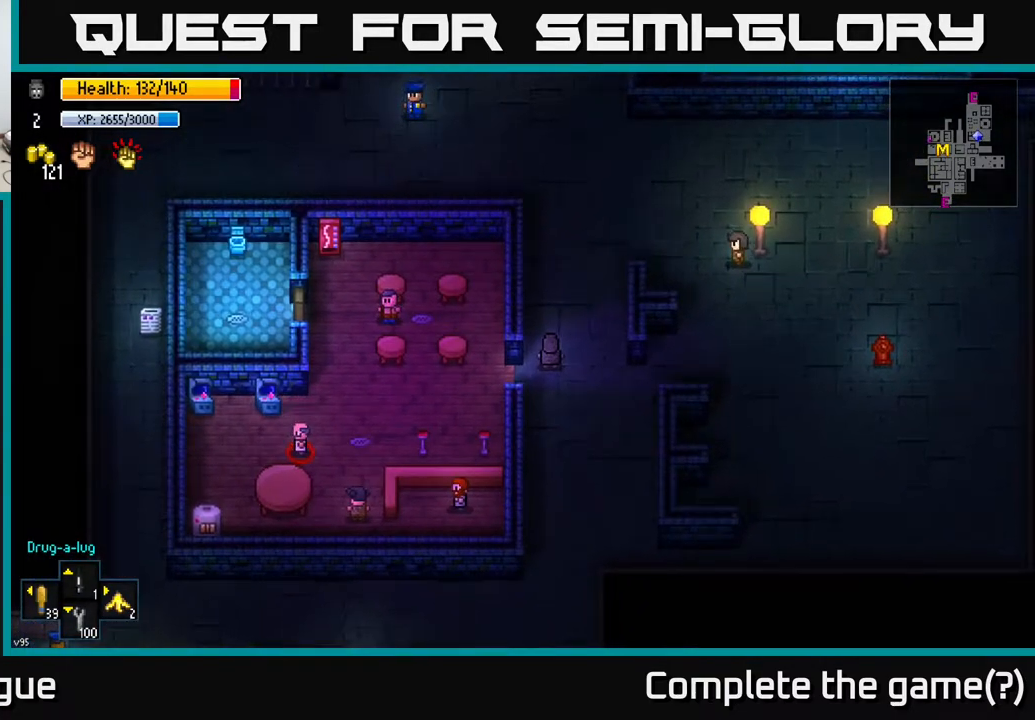
Gameplay with a controller (Xbox layout); each line is a JSON object with the inputs held at the frame after it. "events" lists button and stick changes between this image and that frame as [ms after this image, input, new state], when the widget could be followed in between.
{"buttons": [], "left_stick": "up-left", "right_stick": "center", "events": [[100, "left_stick", "down-right"], [333, "left_stick", "down-left"], [417, "left_stick", "up-left"]]}
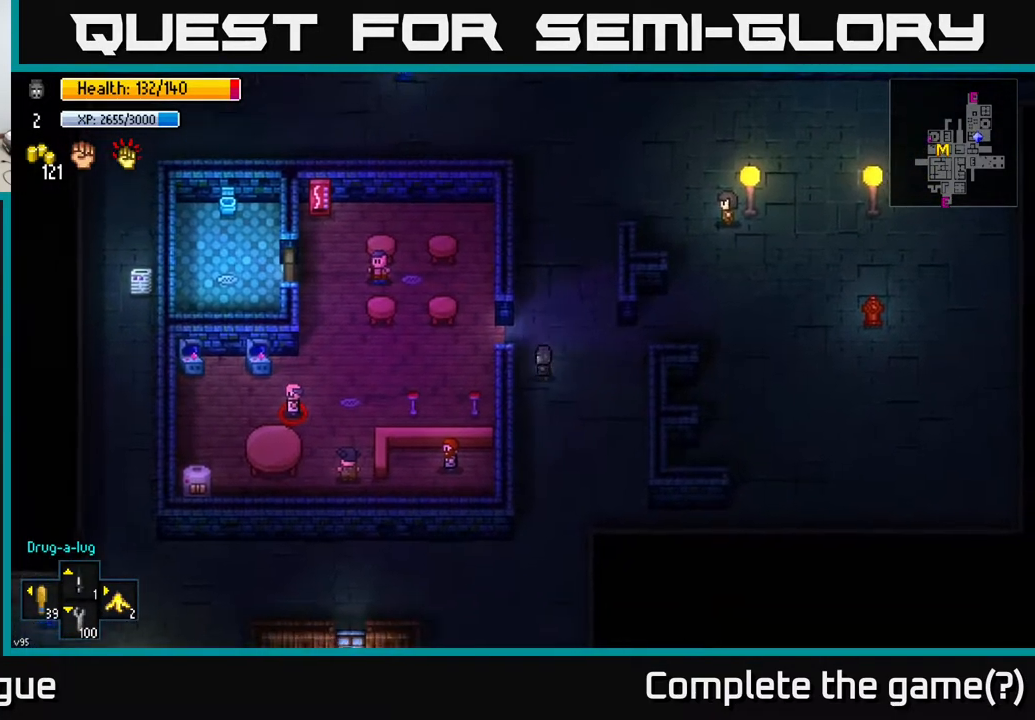
{"buttons": [], "left_stick": "center", "right_stick": "center", "events": [[83, "left_stick", "center"], [250, "left_stick", "up"], [383, "left_stick", "center"]]}
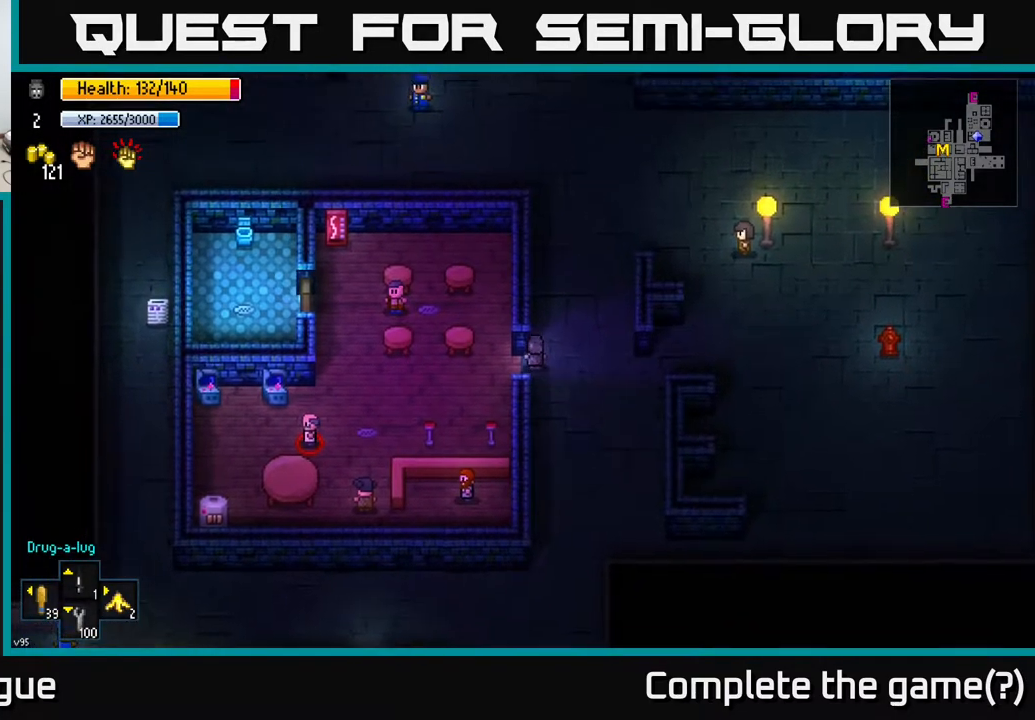
{"buttons": [], "left_stick": "center", "right_stick": "left", "events": [[17, "right_stick", "left"]]}
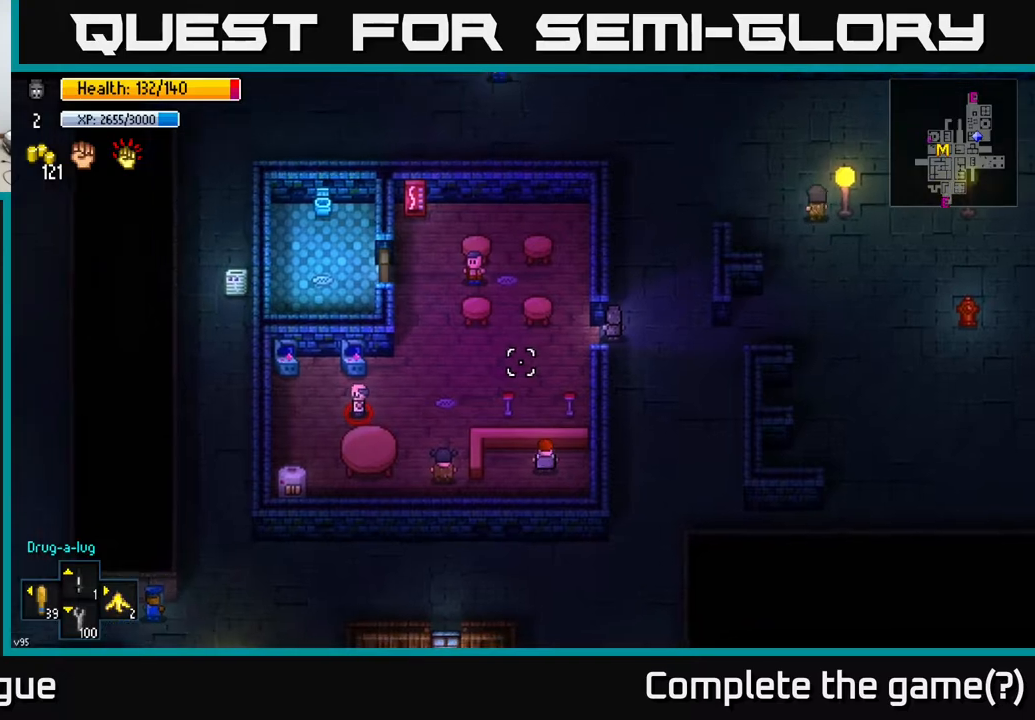
{"buttons": [], "left_stick": "center", "right_stick": "left", "events": []}
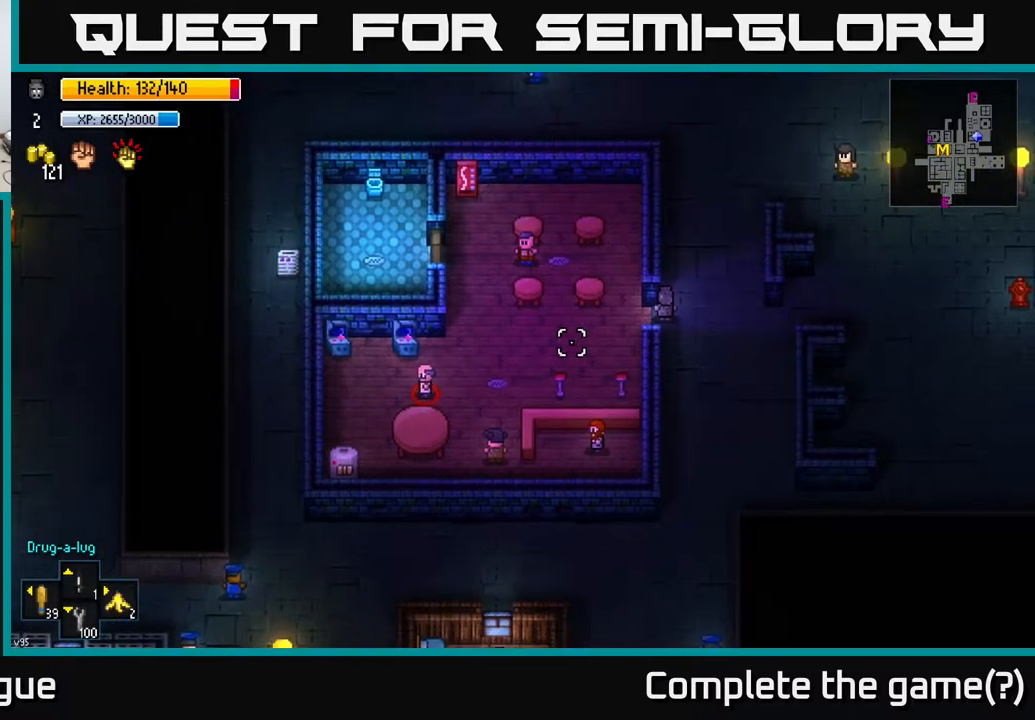
{"buttons": [], "left_stick": "left", "right_stick": "left", "events": [[217, "left_stick", "down-left"], [333, "left_stick", "left"]]}
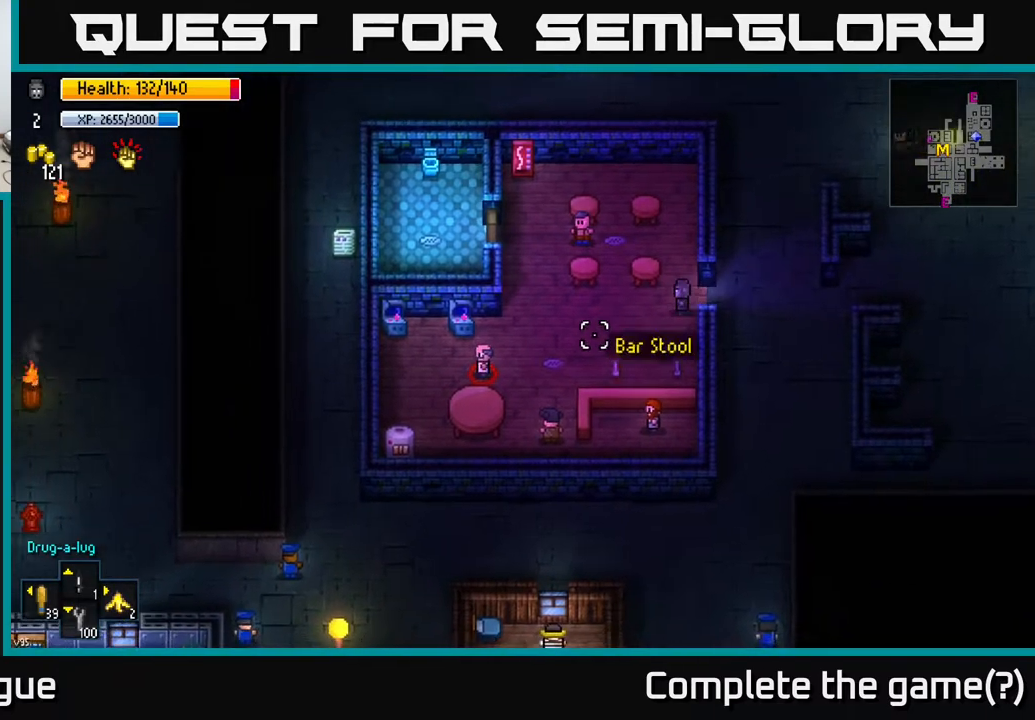
{"buttons": [], "left_stick": "left", "right_stick": "left", "events": []}
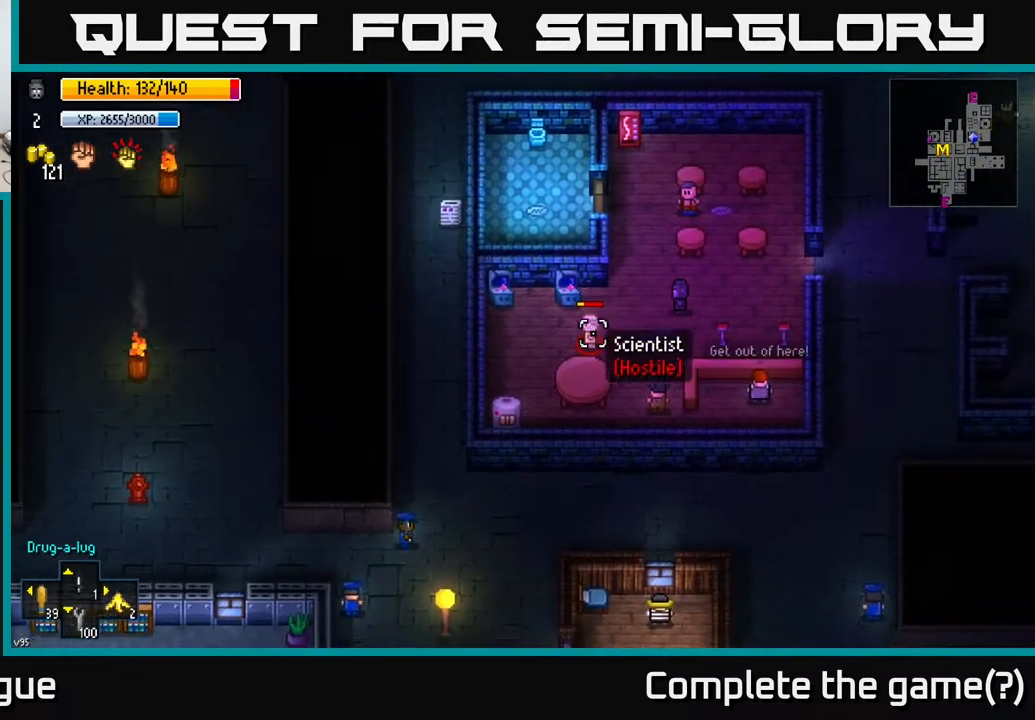
{"buttons": [], "left_stick": "center", "right_stick": "left", "events": [[133, "R2", "down"], [200, "left_stick", "center"], [217, "R2", "up"]]}
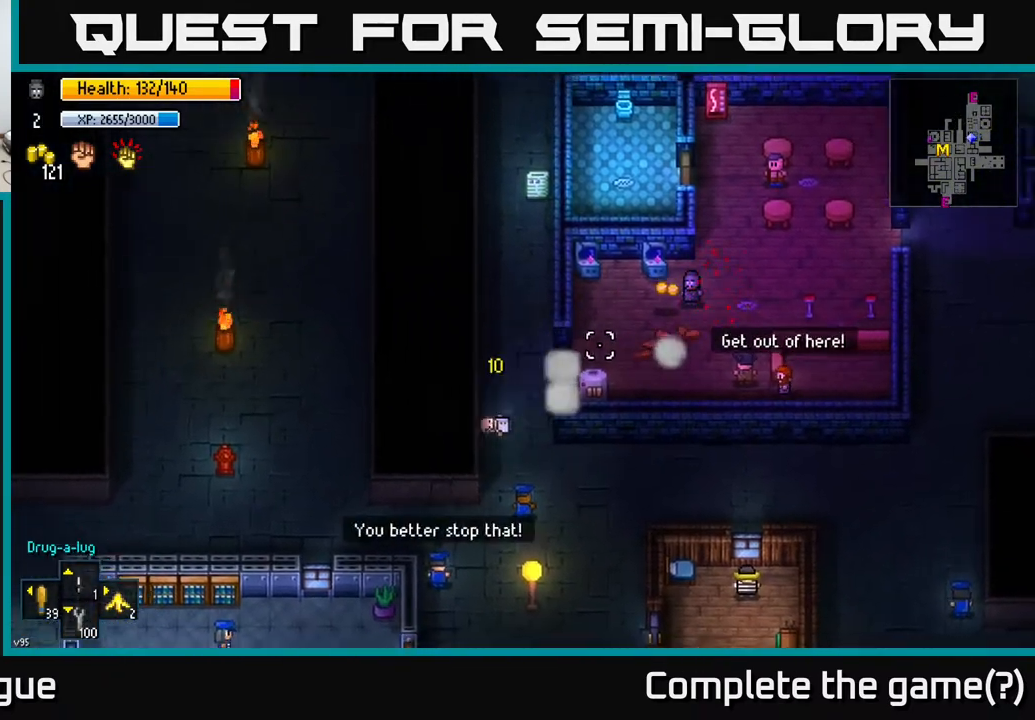
{"buttons": [], "left_stick": "center", "right_stick": "center", "events": [[283, "right_stick", "center"]]}
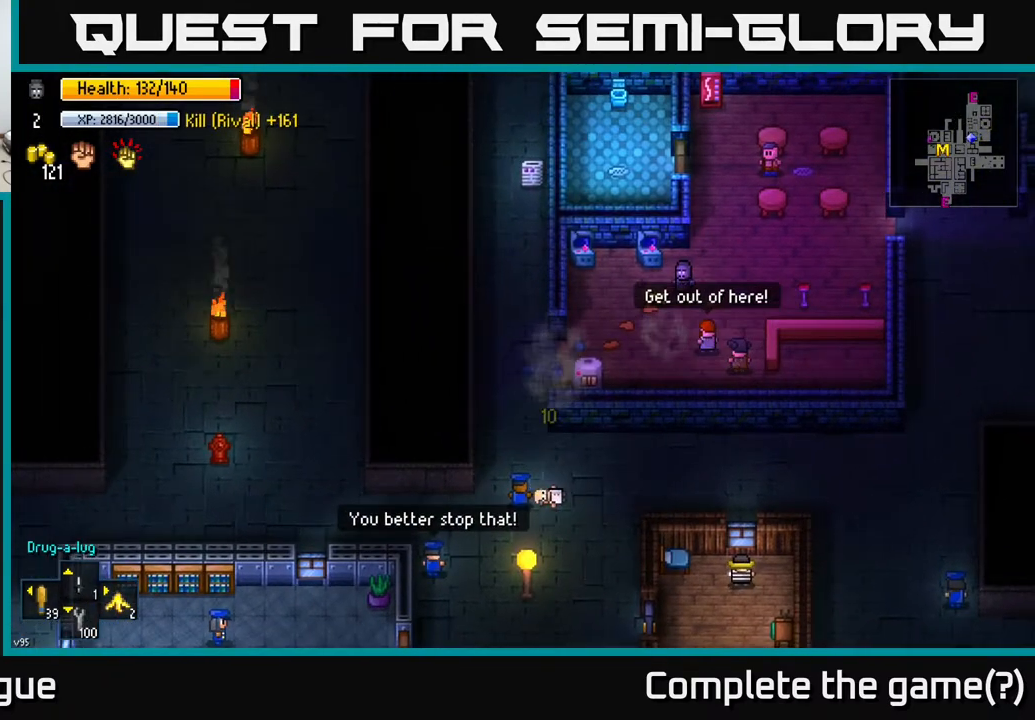
{"buttons": [], "left_stick": "left", "right_stick": "center", "events": [[17, "left_stick", "left"], [83, "left_stick", "down-left"], [333, "A", "down"], [400, "left_stick", "center"], [417, "A", "up"], [450, "left_stick", "left"]]}
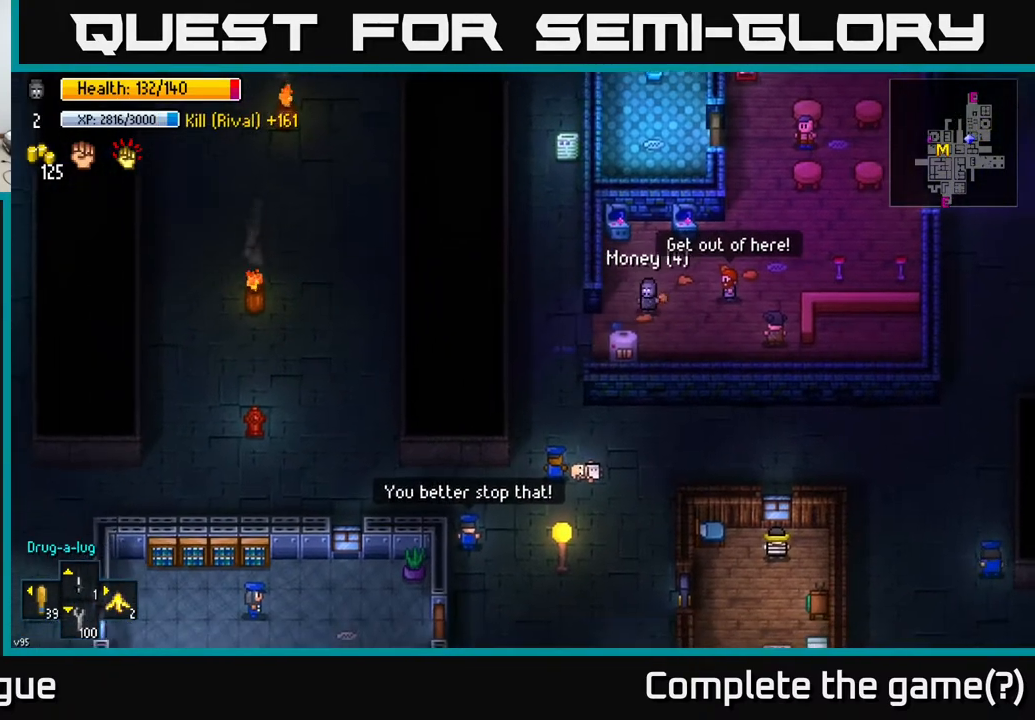
{"buttons": [], "left_stick": "up-left", "right_stick": "center", "events": [[67, "left_stick", "down-left"], [383, "left_stick", "up-left"]]}
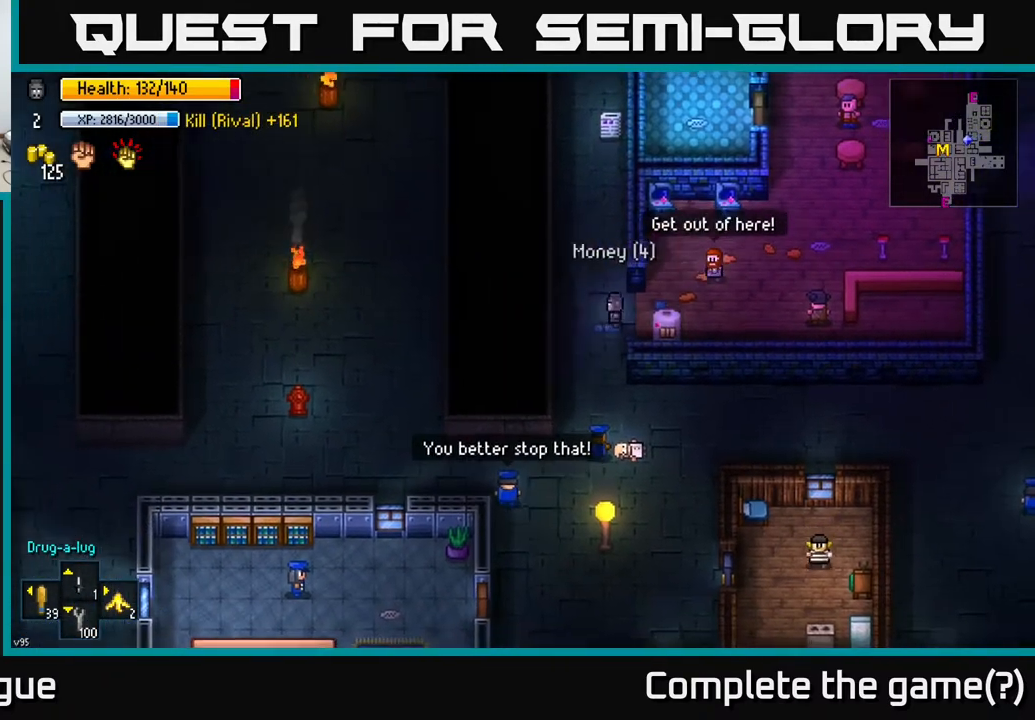
{"buttons": [], "left_stick": "up", "right_stick": "center", "events": [[83, "left_stick", "up"]]}
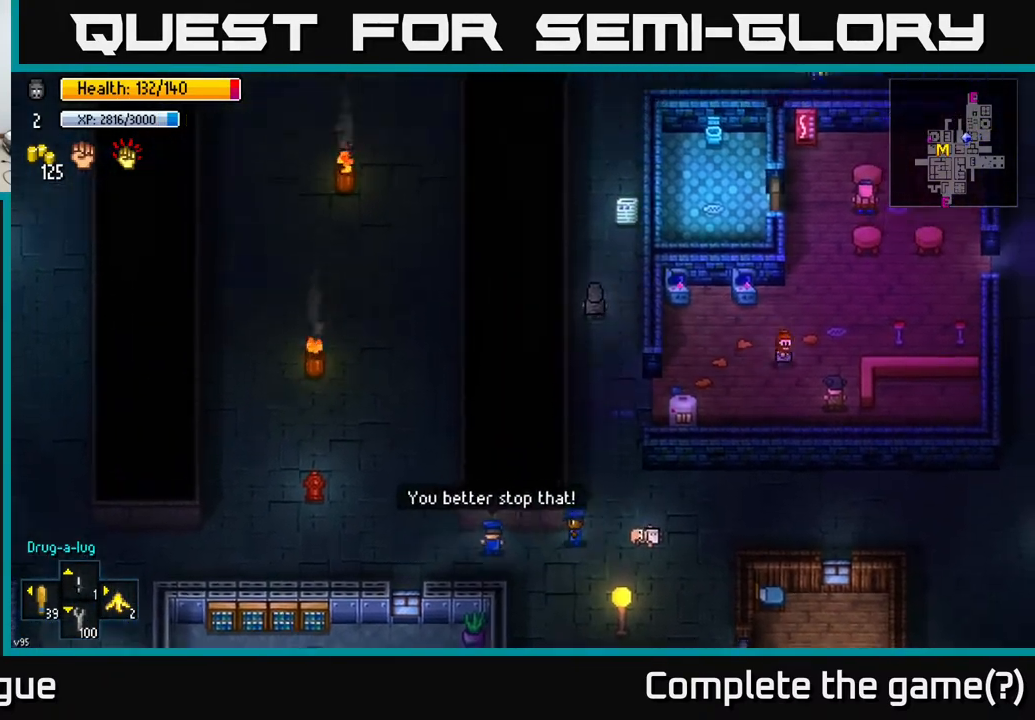
{"buttons": [], "left_stick": "center", "right_stick": "down", "events": [[50, "right_stick", "down"], [400, "left_stick", "center"]]}
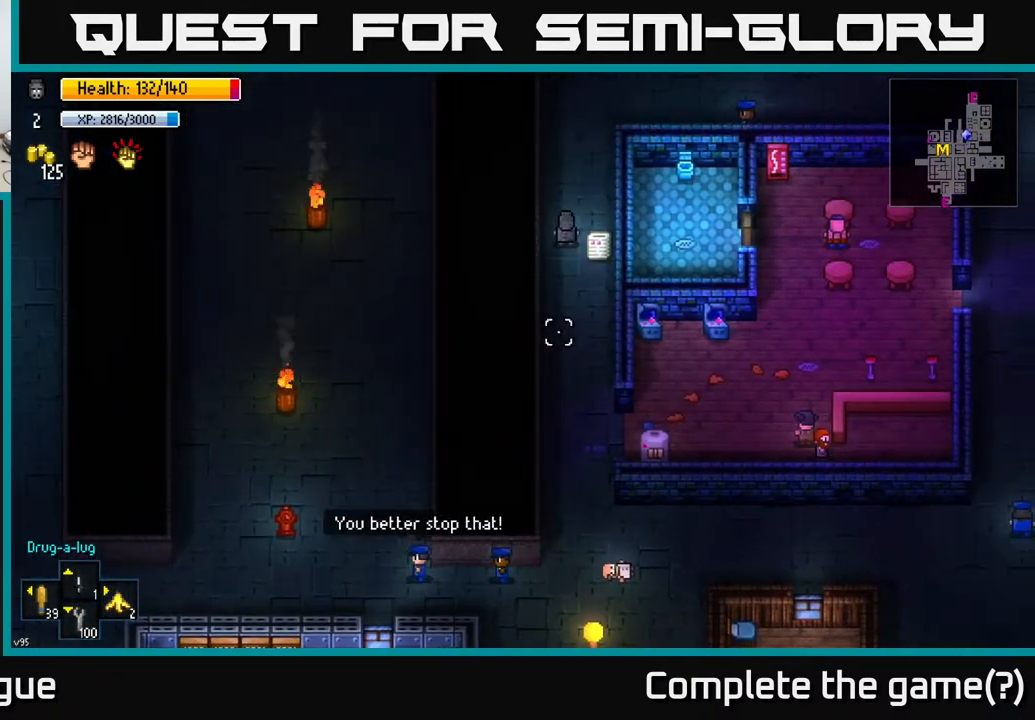
{"buttons": [], "left_stick": "center", "right_stick": "down-right", "events": [[267, "right_stick", "right"], [417, "right_stick", "down-right"]]}
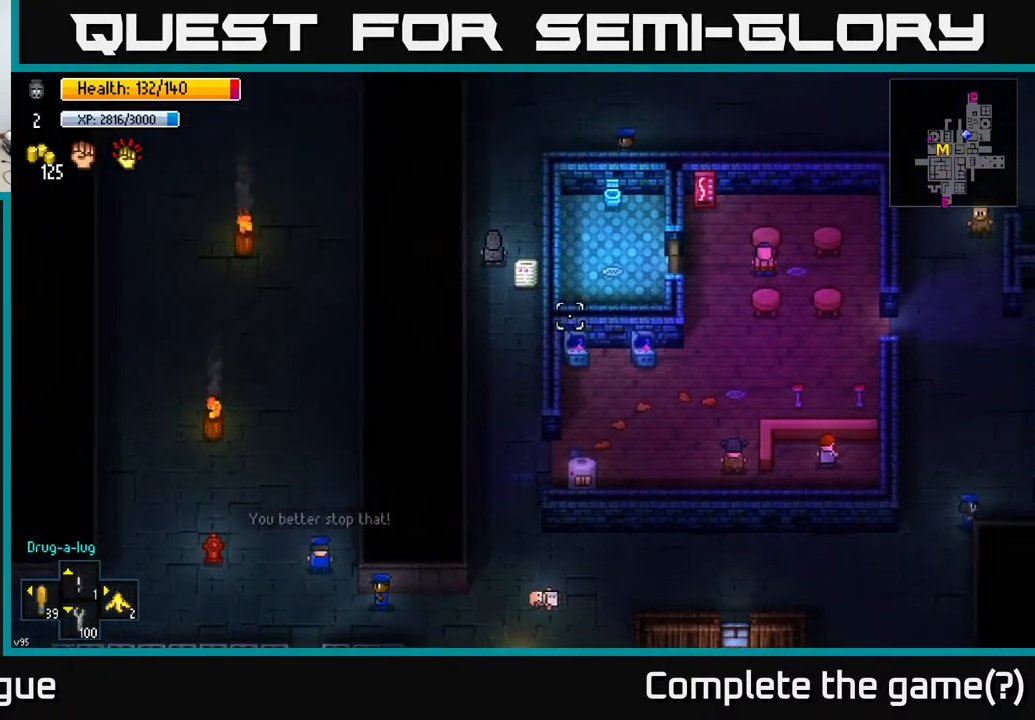
{"buttons": [], "left_stick": "center", "right_stick": "down-right", "events": []}
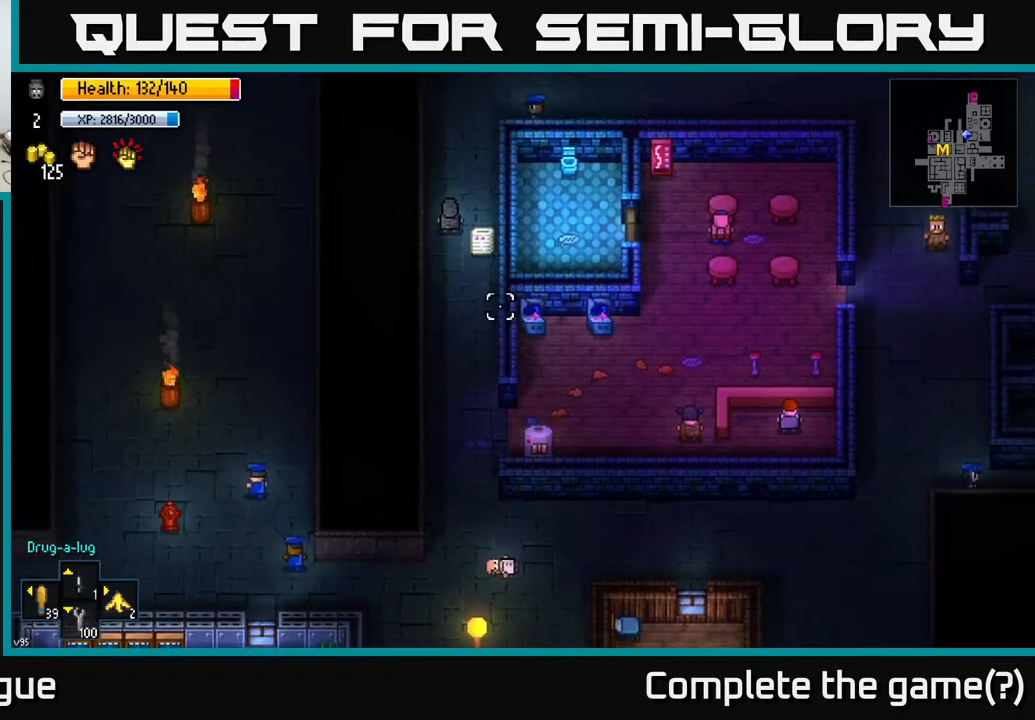
{"buttons": [], "left_stick": "down", "right_stick": "down-right", "events": [[433, "left_stick", "down"]]}
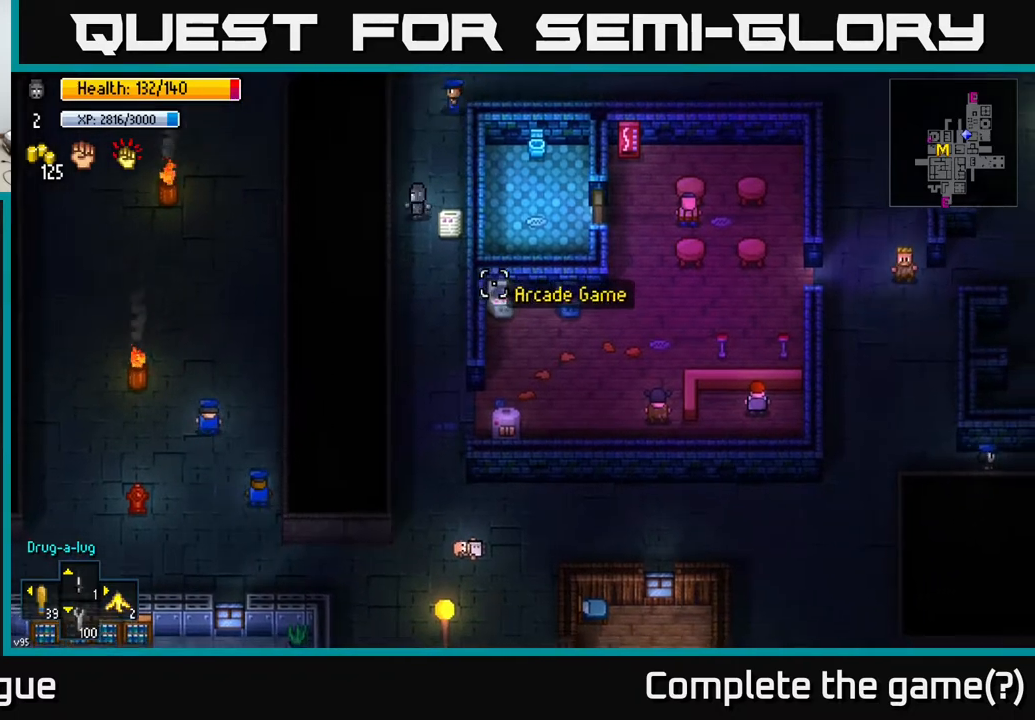
{"buttons": [], "left_stick": "down-right", "right_stick": "right", "events": [[300, "left_stick", "down-right"], [483, "right_stick", "right"]]}
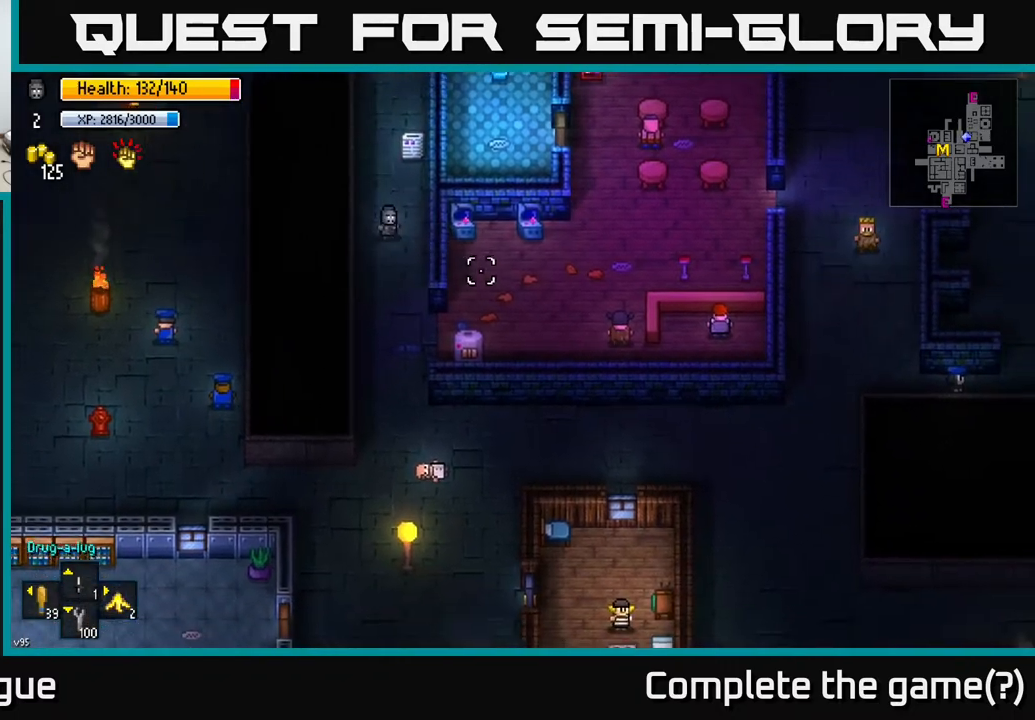
{"buttons": [], "left_stick": "center", "right_stick": "up-right", "events": [[50, "left_stick", "center"], [450, "right_stick", "up-right"]]}
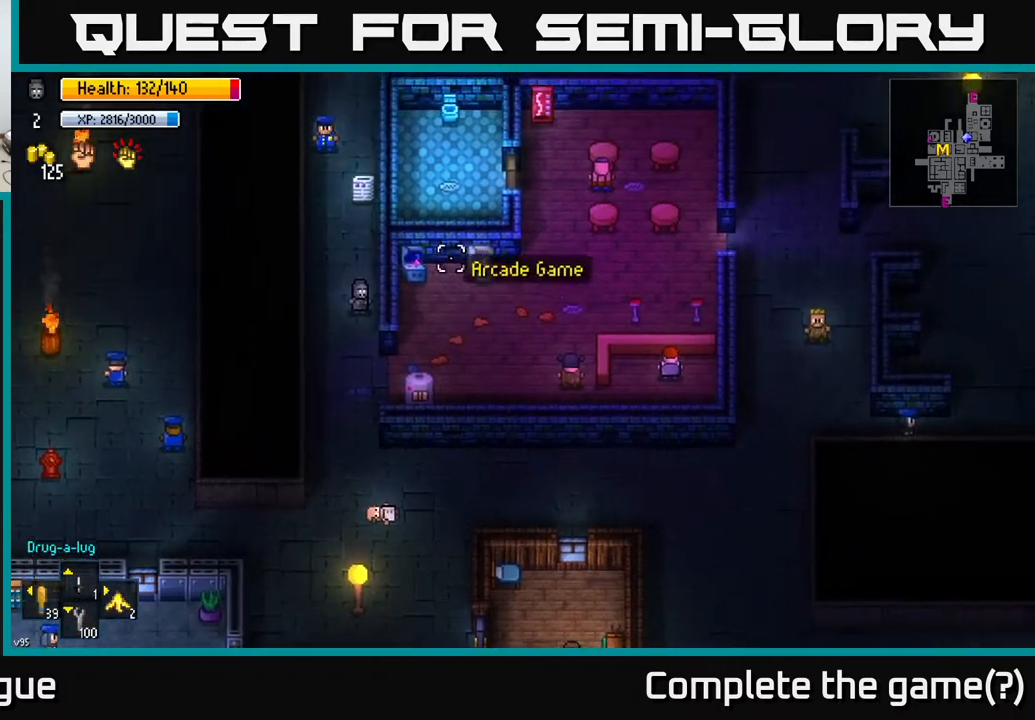
{"buttons": [], "left_stick": "center", "right_stick": "up-right", "events": [[83, "left_stick", "down-left"], [283, "left_stick", "center"]]}
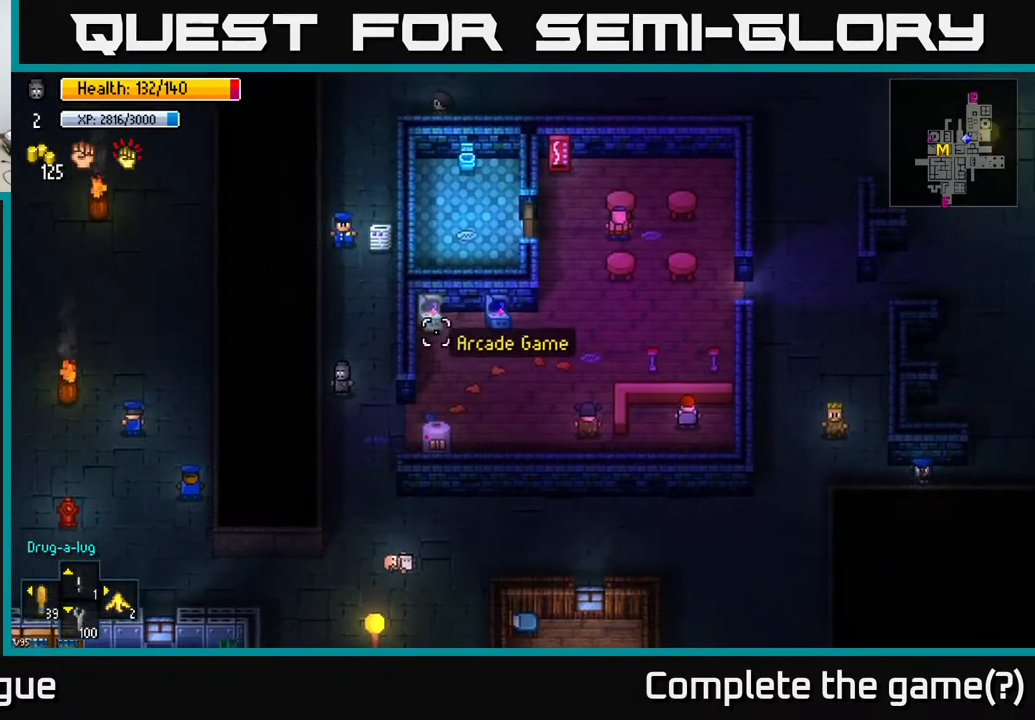
{"buttons": [], "left_stick": "down", "right_stick": "down-left", "events": [[117, "left_stick", "down"], [150, "right_stick", "right"], [417, "right_stick", "down"], [467, "right_stick", "down-left"]]}
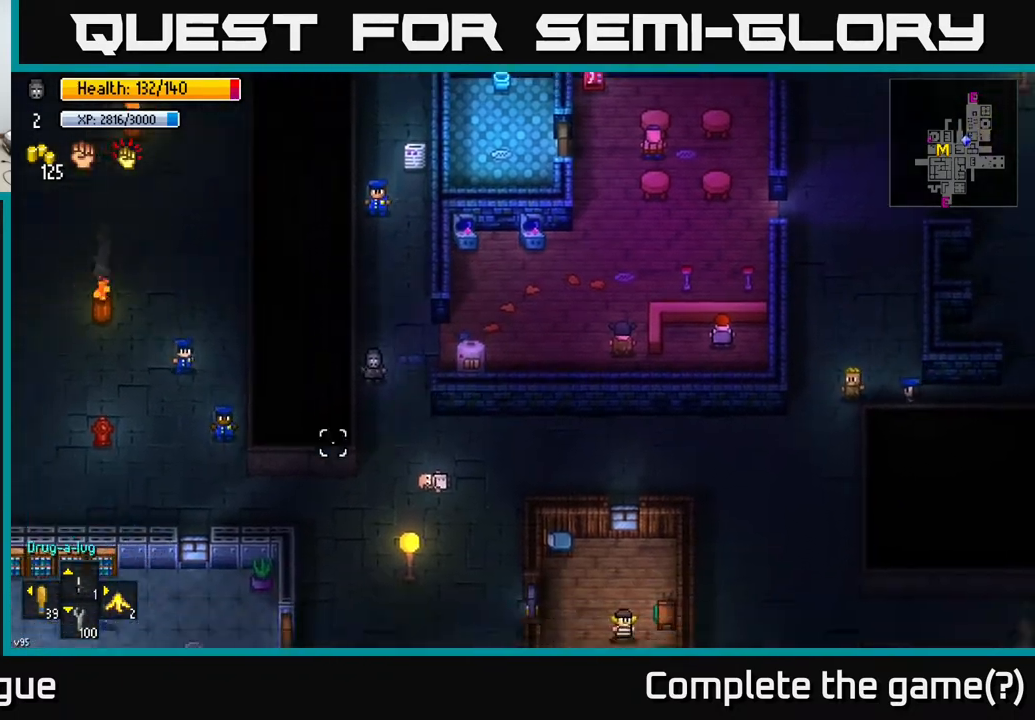
{"buttons": [], "left_stick": "center", "right_stick": "down-left", "events": [[317, "left_stick", "center"]]}
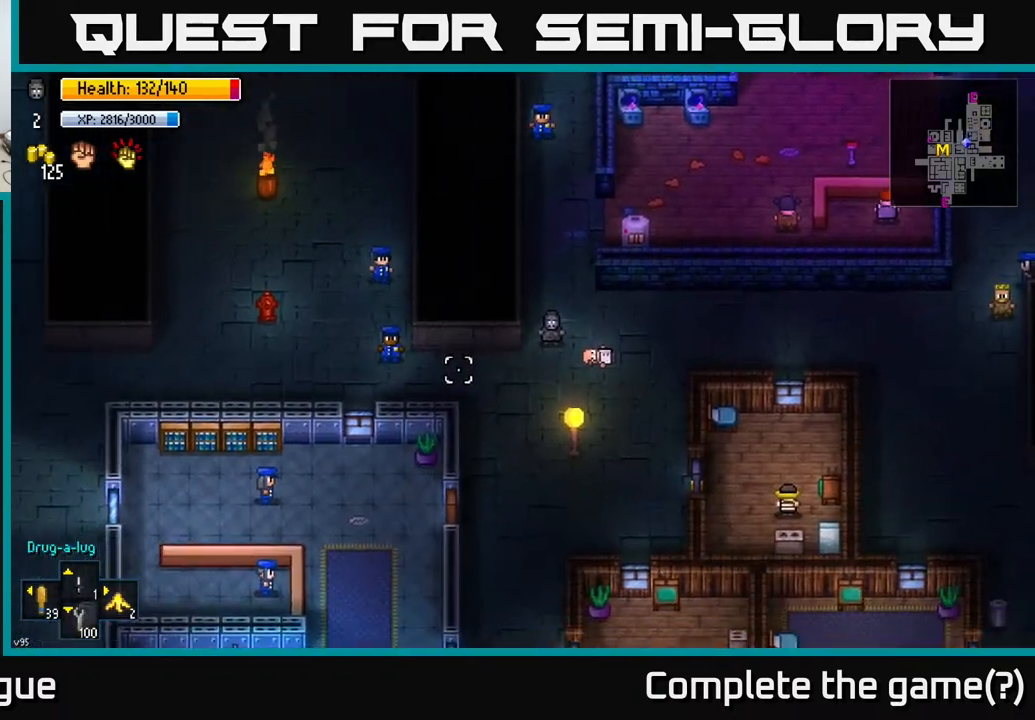
{"buttons": [], "left_stick": "center", "right_stick": "down-right", "events": [[83, "left_stick", "right"], [83, "right_stick", "center"], [167, "right_stick", "down-right"], [217, "right_stick", "right"], [283, "left_stick", "center"], [483, "right_stick", "down-right"]]}
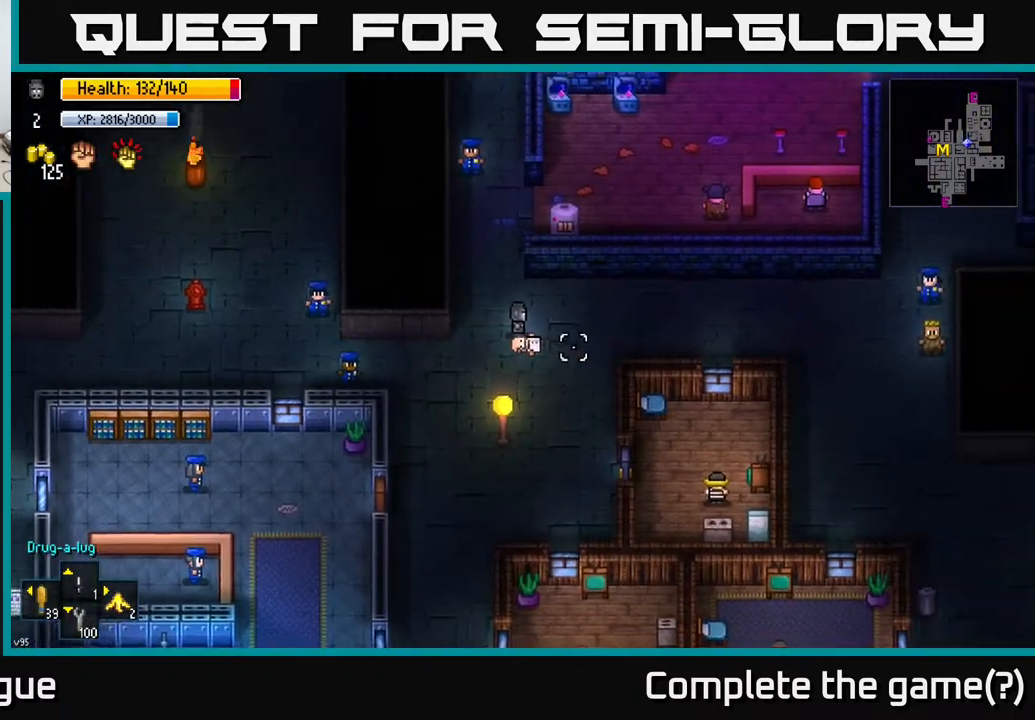
{"buttons": [], "left_stick": "left", "right_stick": "right", "events": [[383, "left_stick", "left"], [467, "right_stick", "right"]]}
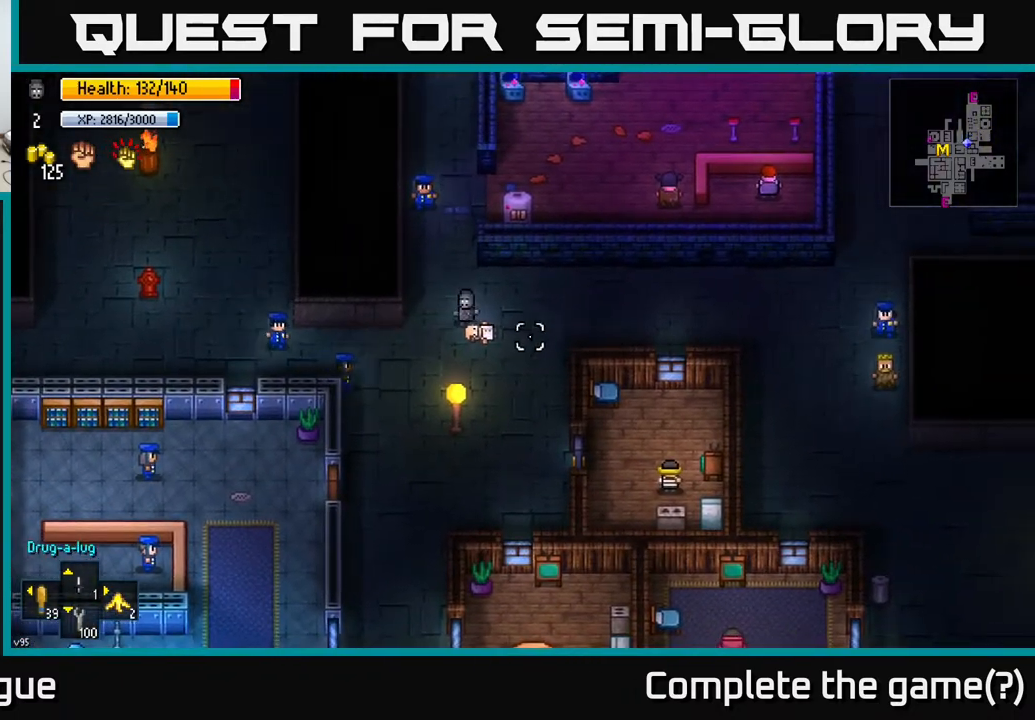
{"buttons": [], "left_stick": "down-left", "right_stick": "up", "events": [[117, "left_stick", "down-left"], [500, "right_stick", "up"]]}
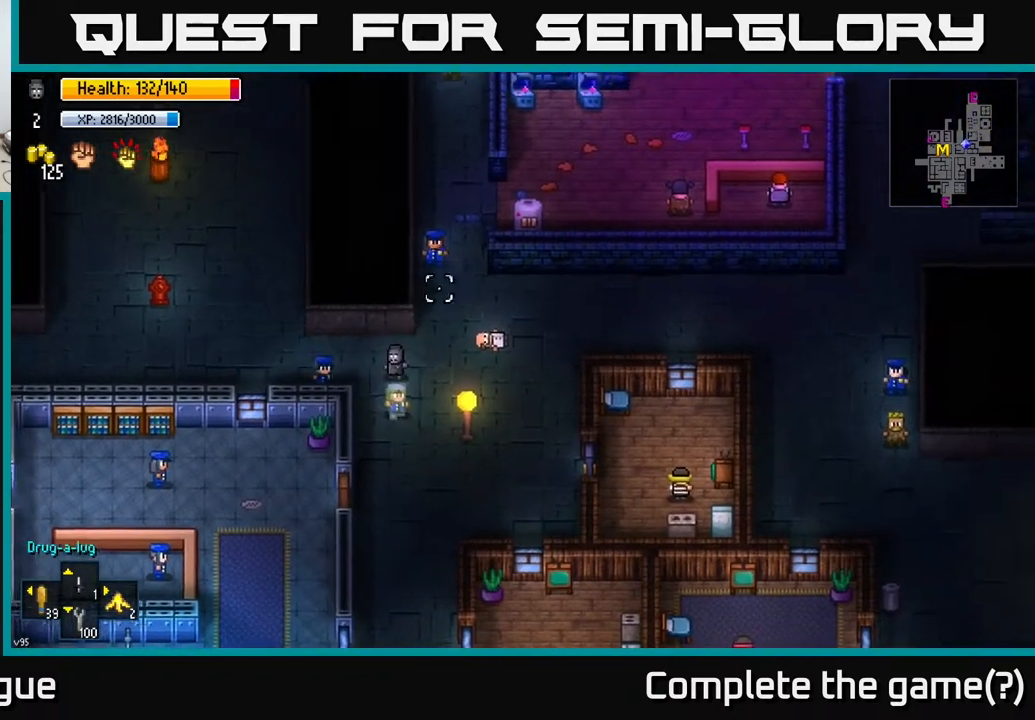
{"buttons": [], "left_stick": "up-left", "right_stick": "left", "events": [[33, "right_stick", "up-left"], [83, "left_stick", "up-left"], [167, "right_stick", "left"]]}
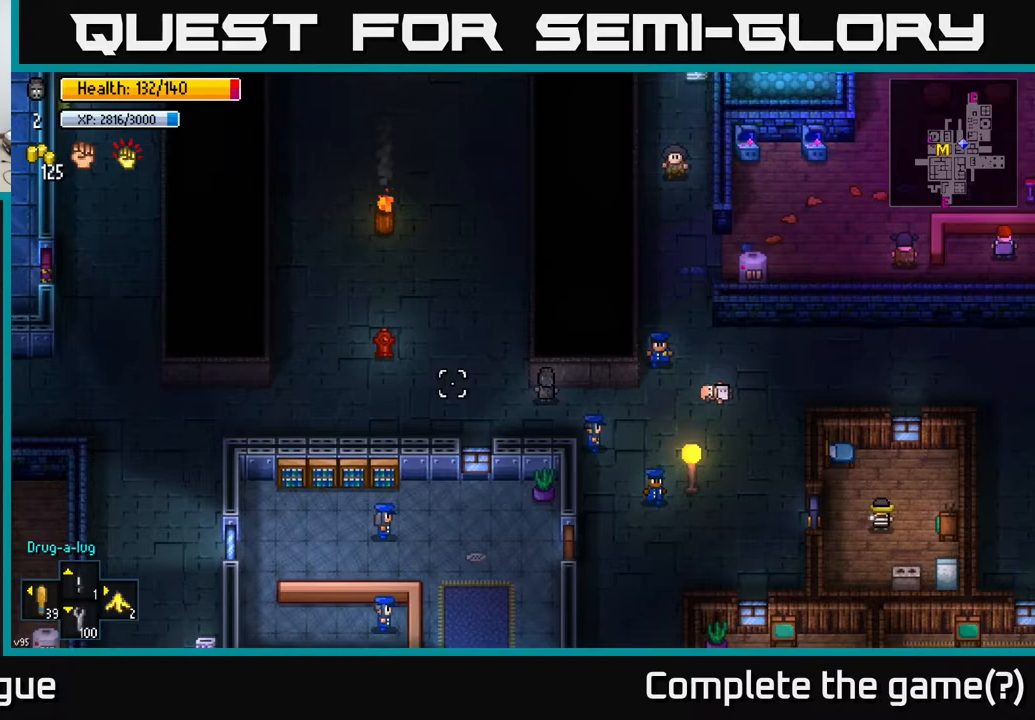
{"buttons": [], "left_stick": "center", "right_stick": "up-left", "events": [[17, "left_stick", "left"], [67, "right_stick", "up-left"], [450, "left_stick", "center"]]}
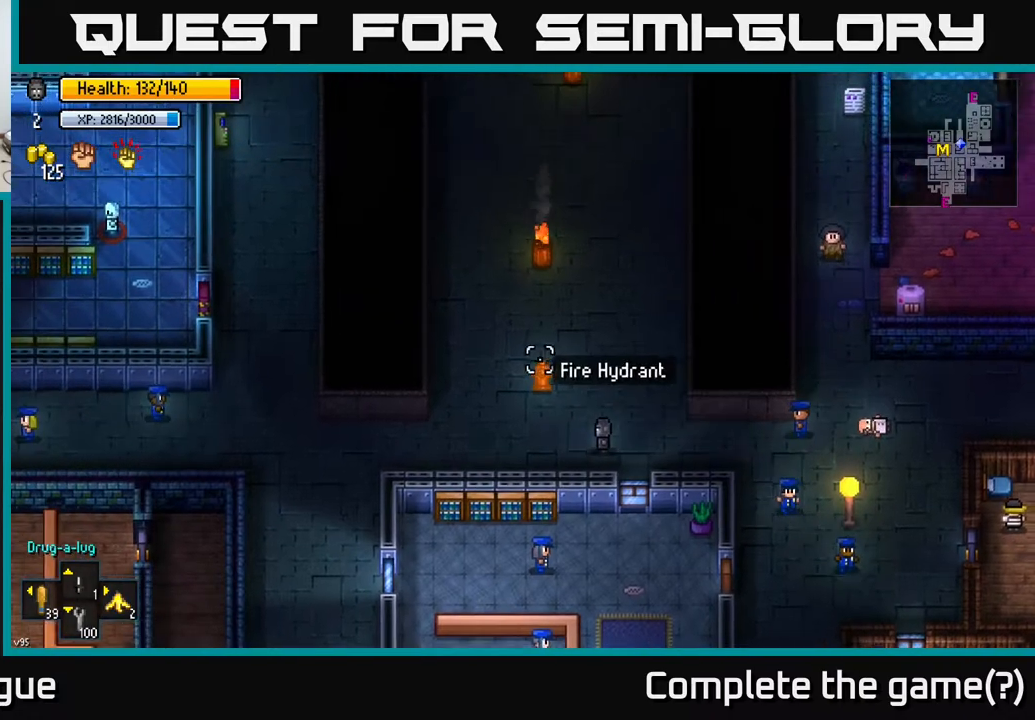
{"buttons": [], "left_stick": "left", "right_stick": "up-left", "events": [[100, "left_stick", "left"]]}
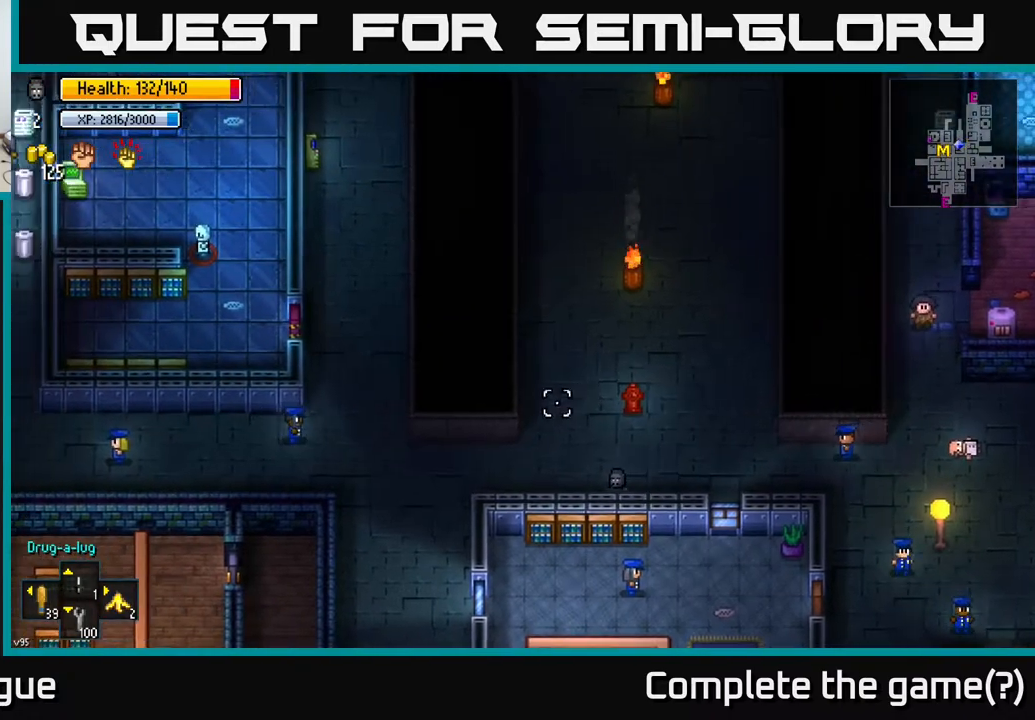
{"buttons": [], "left_stick": "left", "right_stick": "up-left", "events": []}
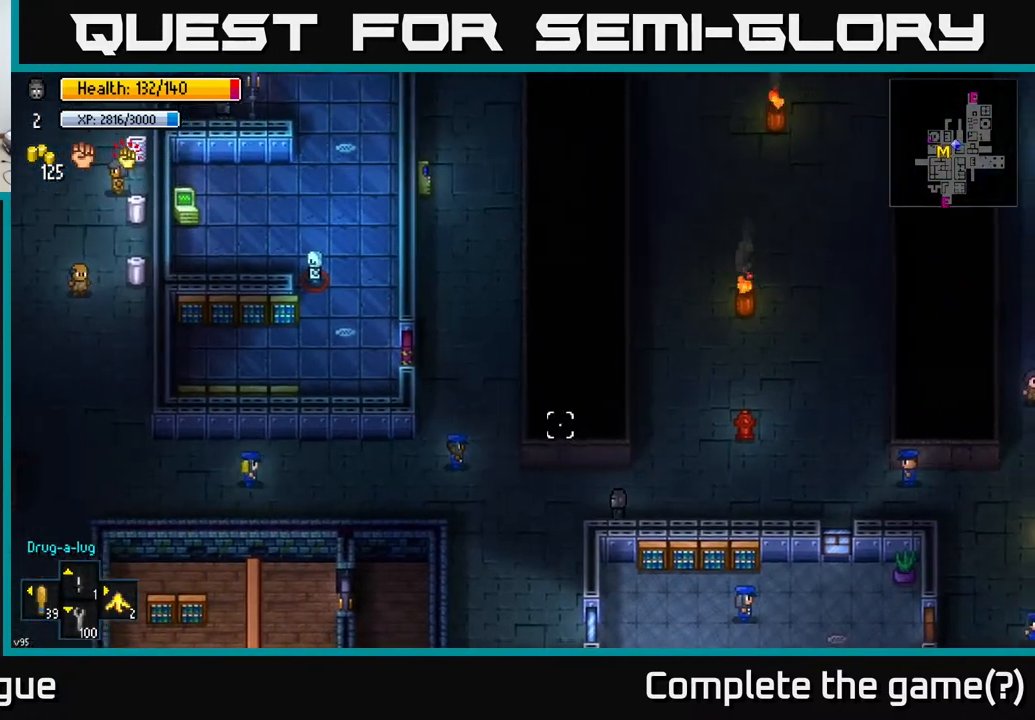
{"buttons": [], "left_stick": "up-left", "right_stick": "up-left", "events": [[100, "left_stick", "up-left"], [300, "left_stick", "left"], [433, "left_stick", "up-left"]]}
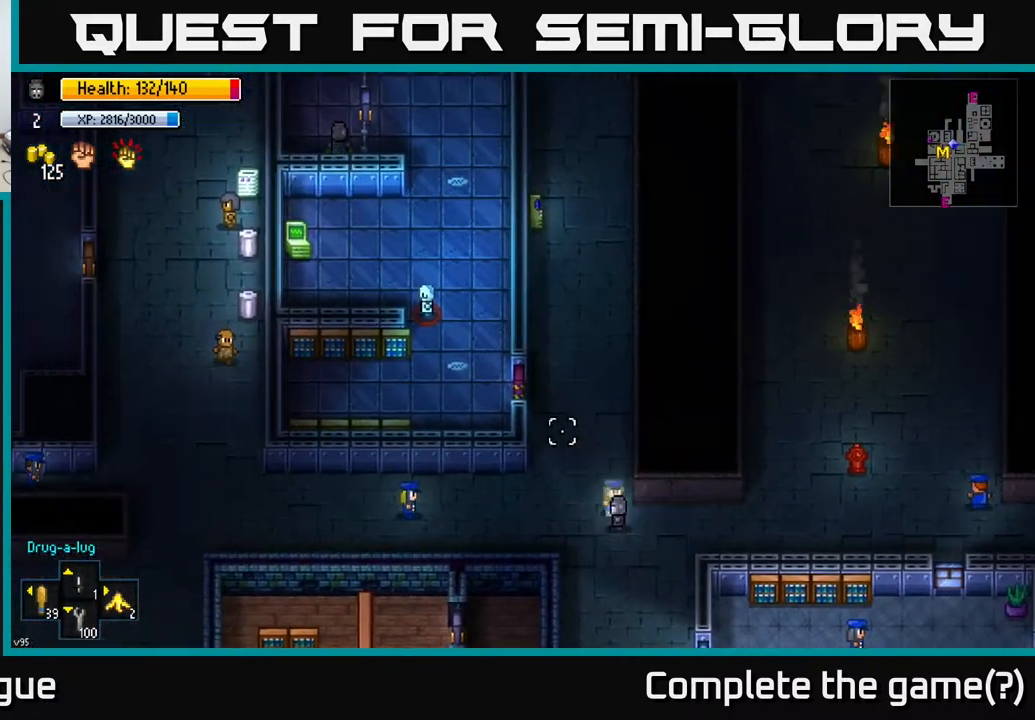
{"buttons": [], "left_stick": "up", "right_stick": "up-left", "events": [[167, "right_stick", "up"], [200, "left_stick", "up"], [333, "right_stick", "up-left"]]}
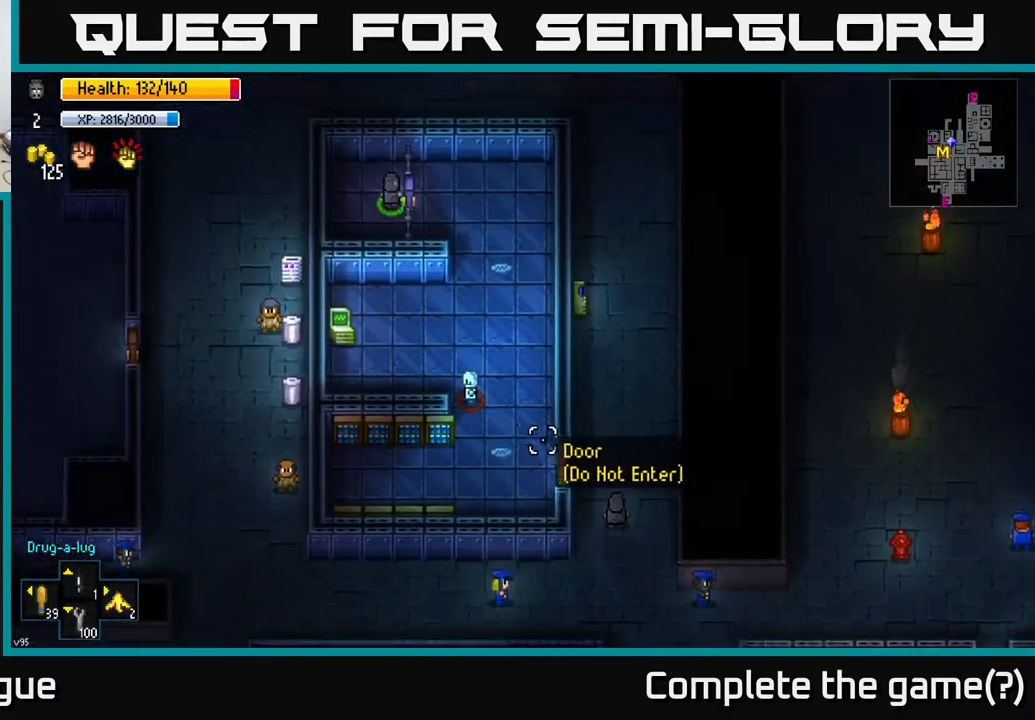
{"buttons": [], "left_stick": "center", "right_stick": "up-left", "events": [[17, "left_stick", "up-left"], [150, "left_stick", "center"]]}